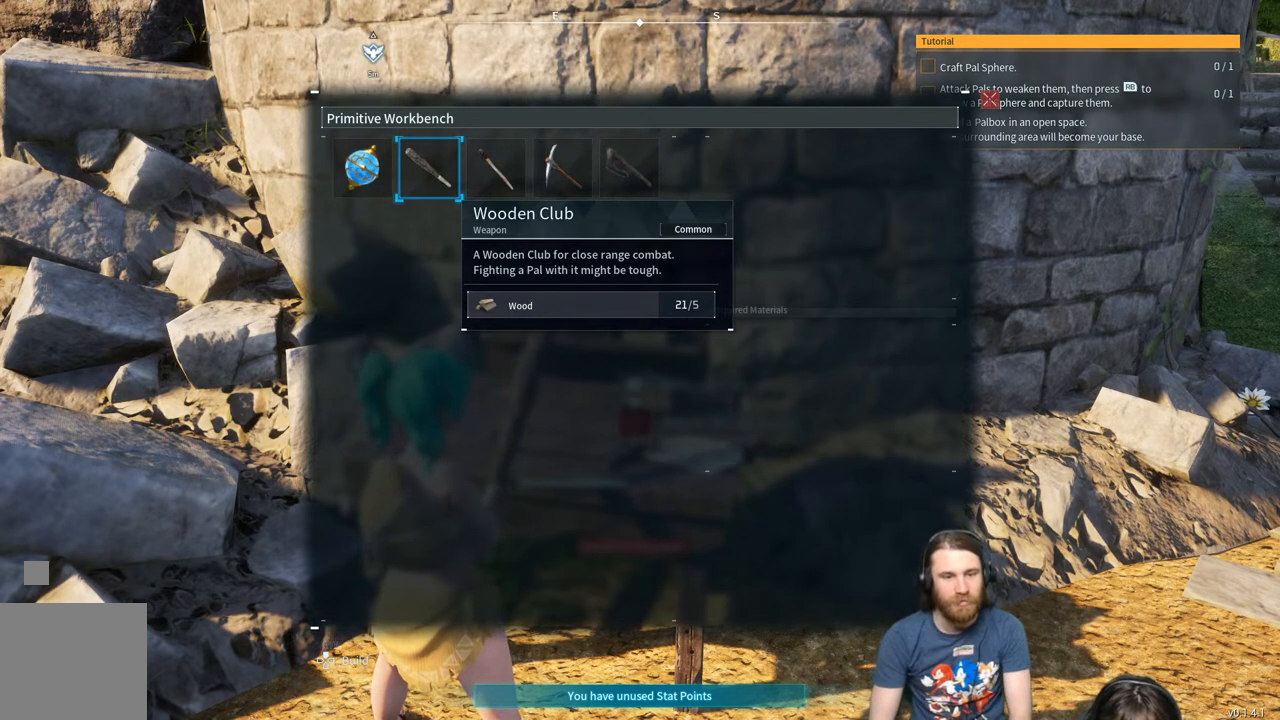
Gameplay with a controller (Xbox layout); each line is a JSON object with the inputs held at the frame after it. "events" lists button and stick changes between this image and that frame as [ms after this image, input, new state], when the widget could be followed in between.
{"buttons": [], "left_stick": "center", "right_stick": "center", "events": [[150, "DPAD_LEFT", "down"], [317, "DPAD_LEFT", "up"]]}
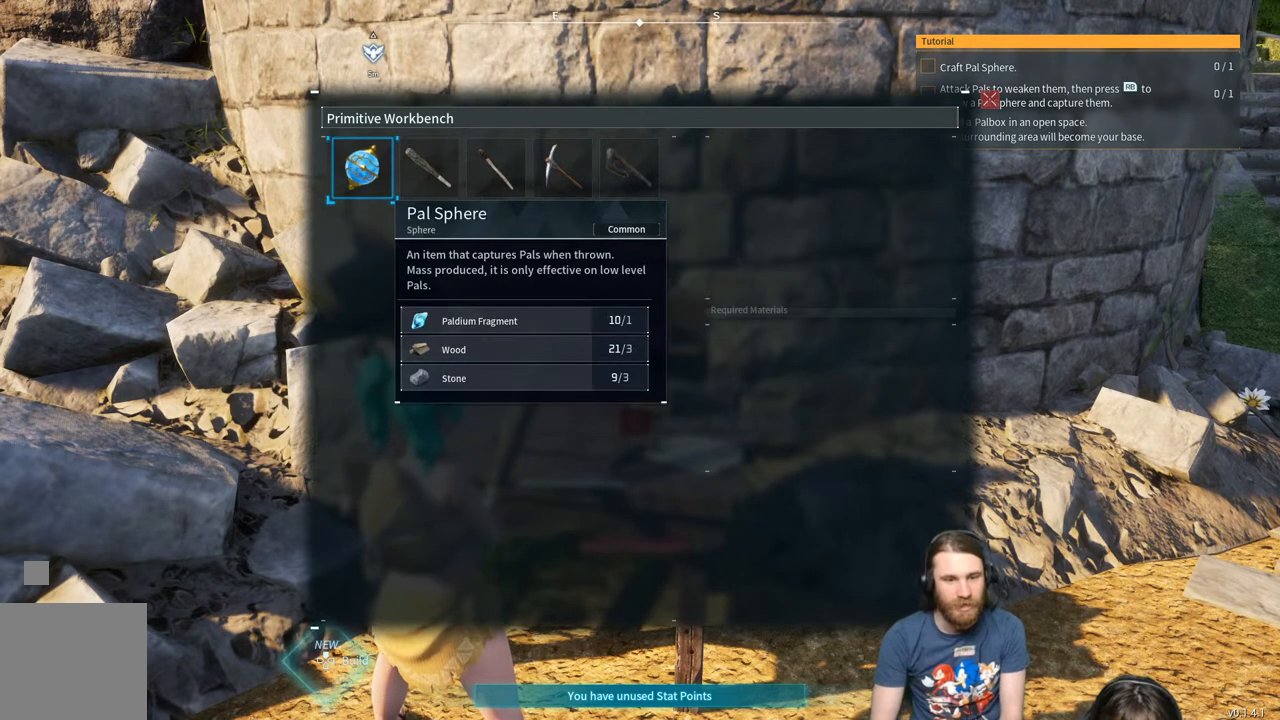
{"buttons": [], "left_stick": "center", "right_stick": "center", "events": []}
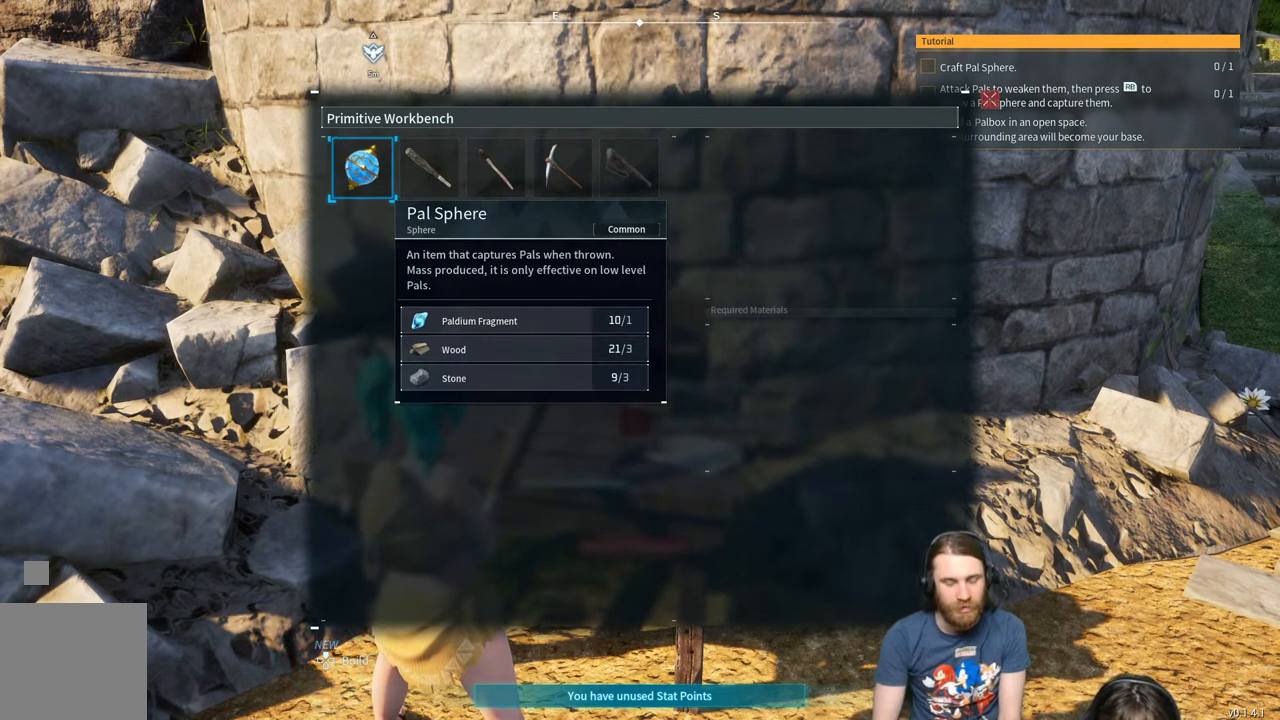
{"buttons": [], "left_stick": "center", "right_stick": "center", "events": [[50, "A", "down"], [200, "A", "up"]]}
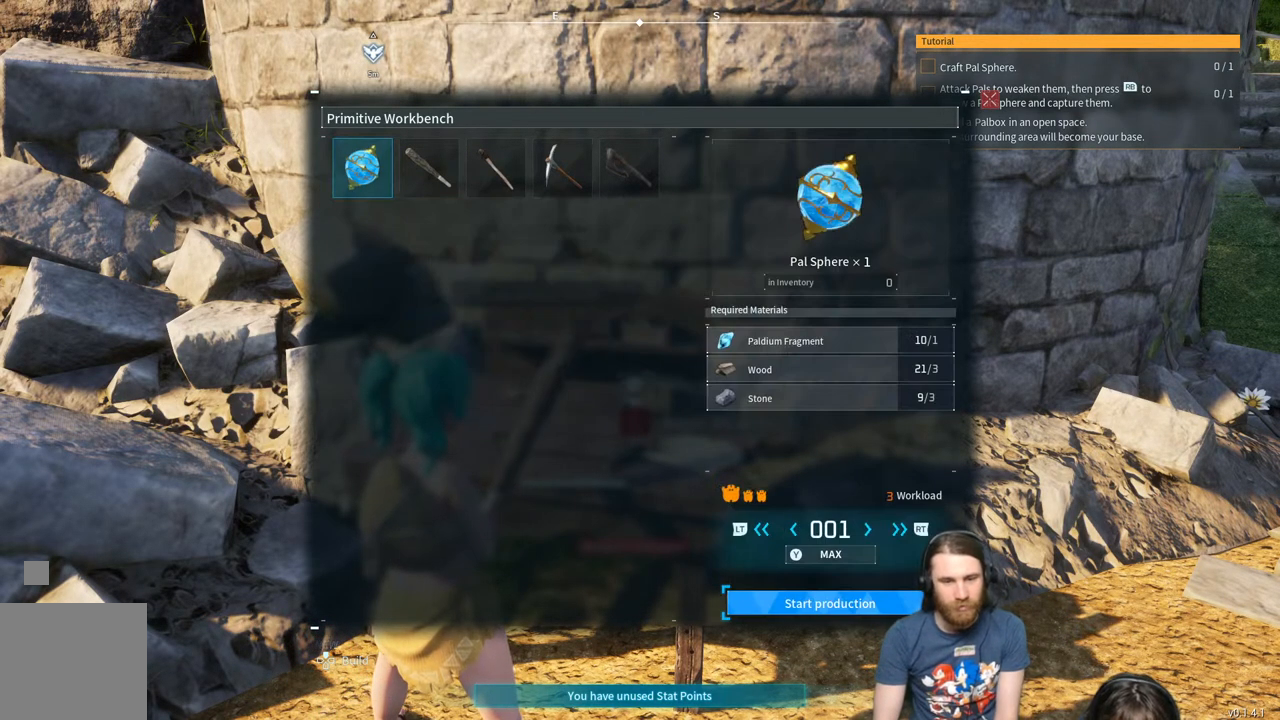
{"buttons": ["A"], "left_stick": "center", "right_stick": "center", "events": [[417, "A", "down"]]}
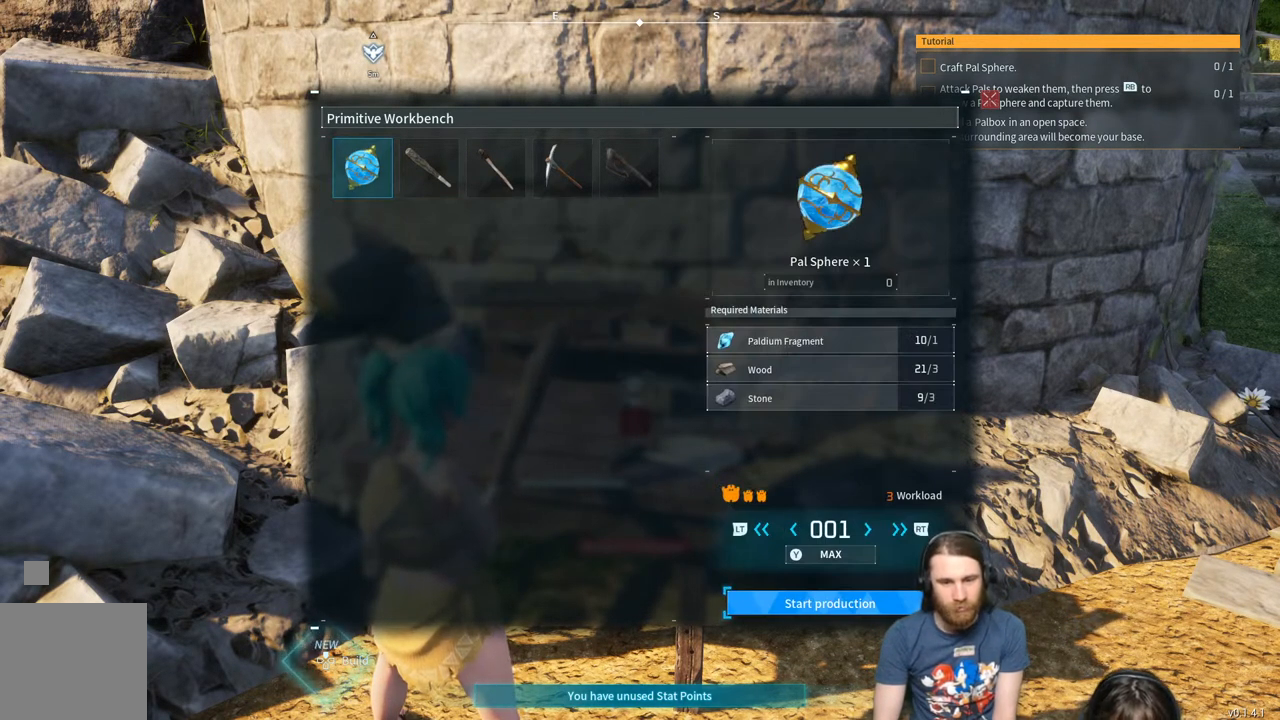
{"buttons": [], "left_stick": "center", "right_stick": "center", "events": [[100, "A", "up"]]}
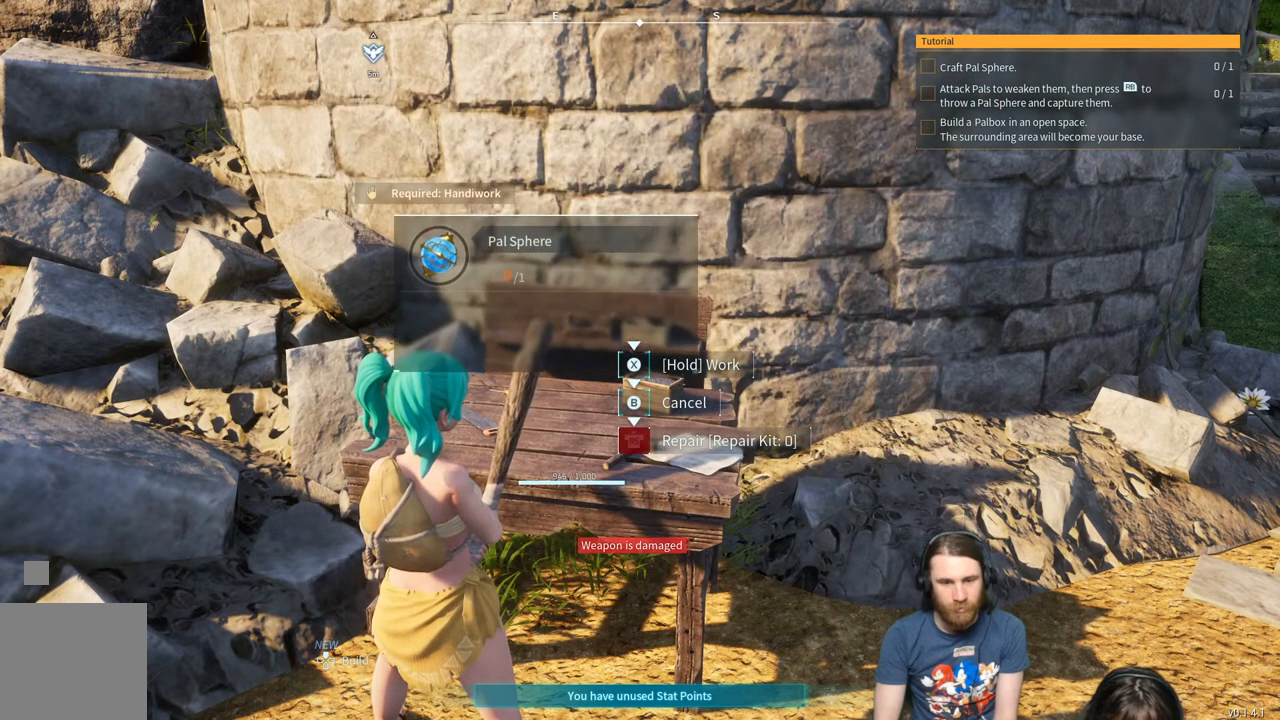
{"buttons": [], "left_stick": "center", "right_stick": "center", "events": []}
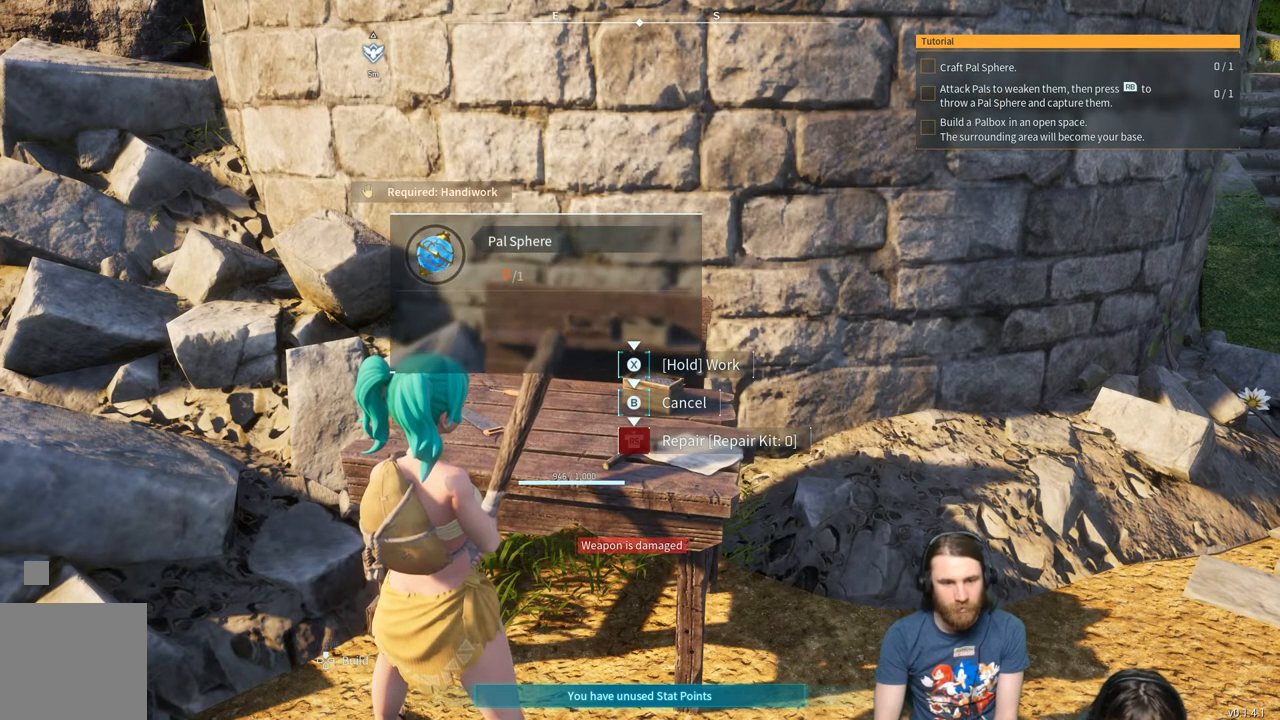
{"buttons": ["X"], "left_stick": "center", "right_stick": "center", "events": [[367, "X", "down"]]}
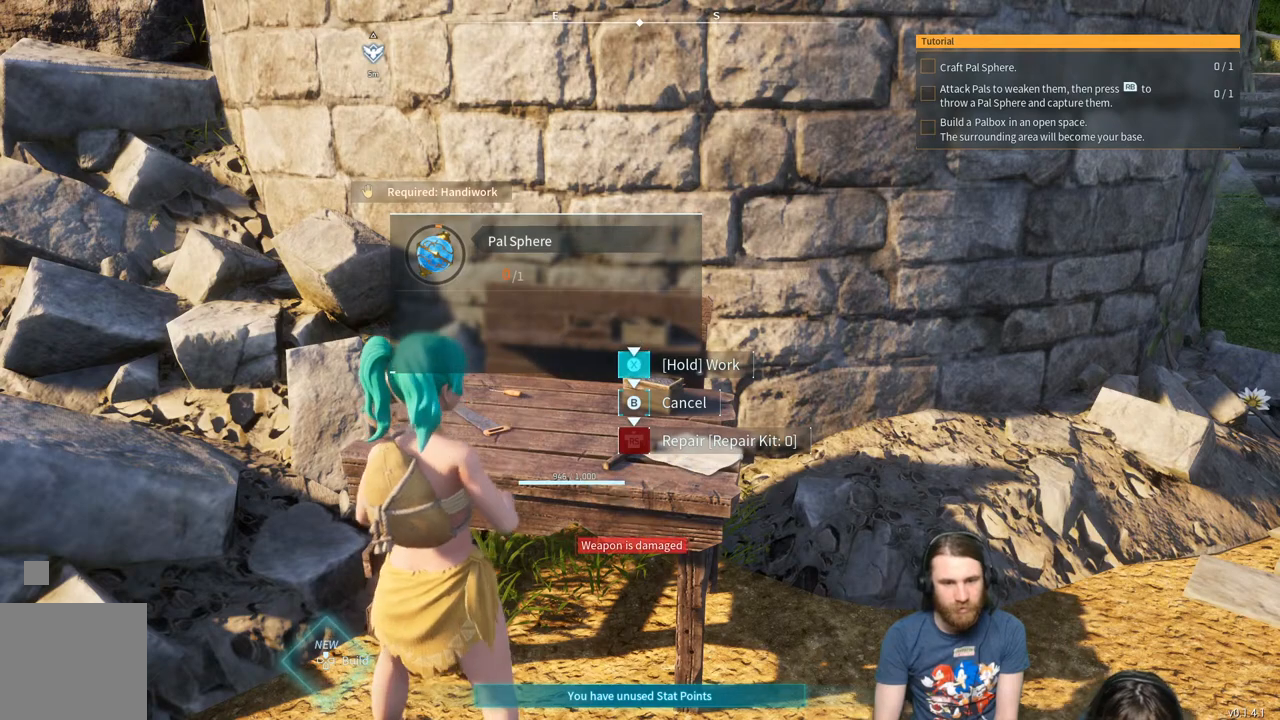
{"buttons": ["X"], "left_stick": "center", "right_stick": "center", "events": []}
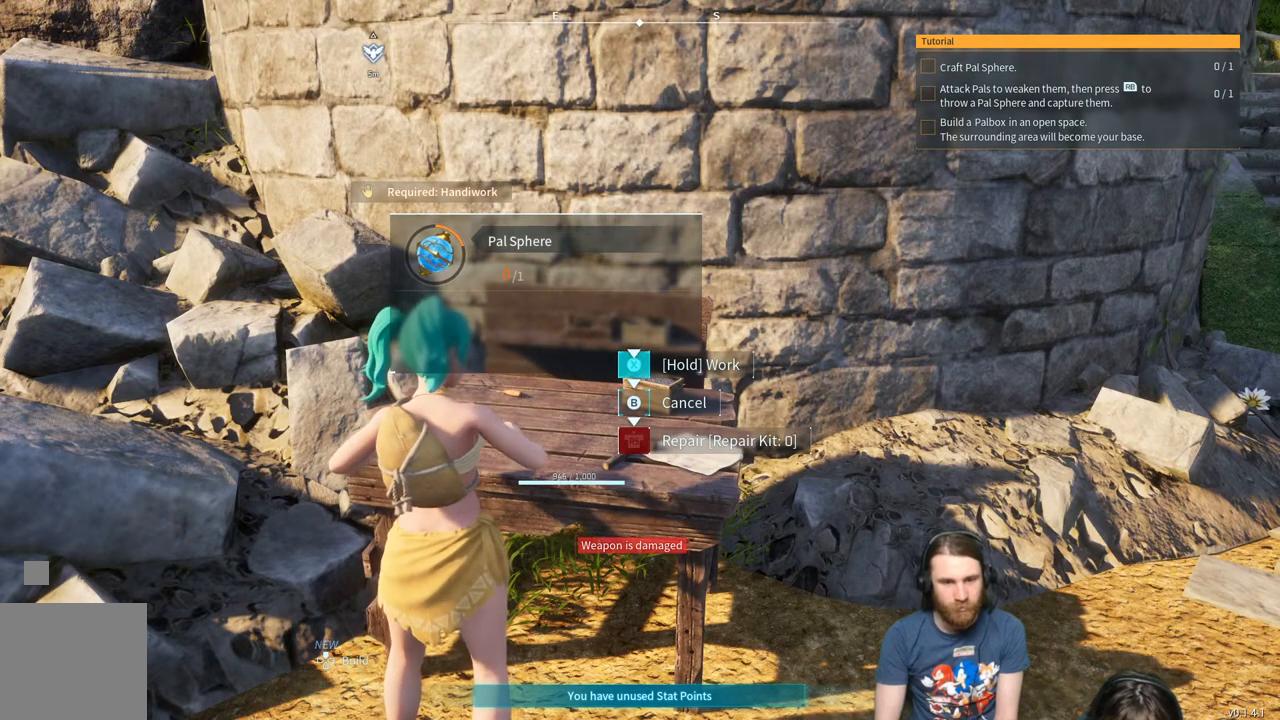
{"buttons": ["X"], "left_stick": "center", "right_stick": "center", "events": []}
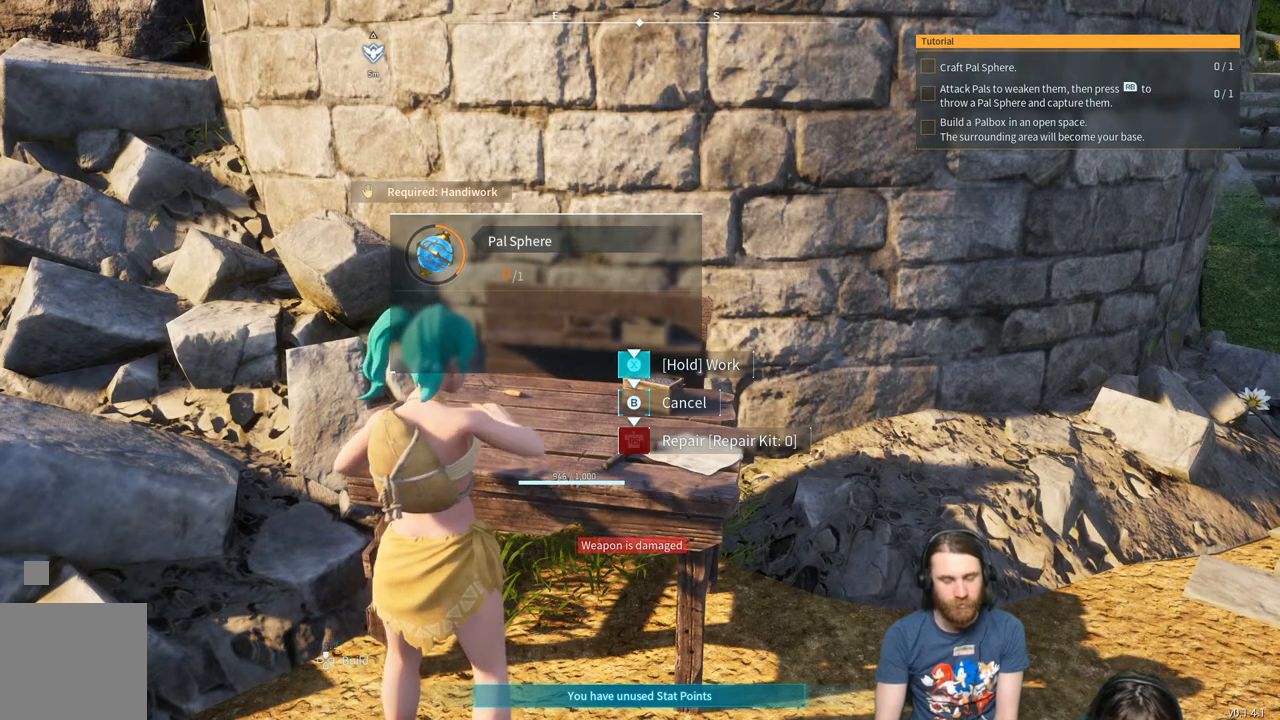
{"buttons": ["X"], "left_stick": "center", "right_stick": "center", "events": []}
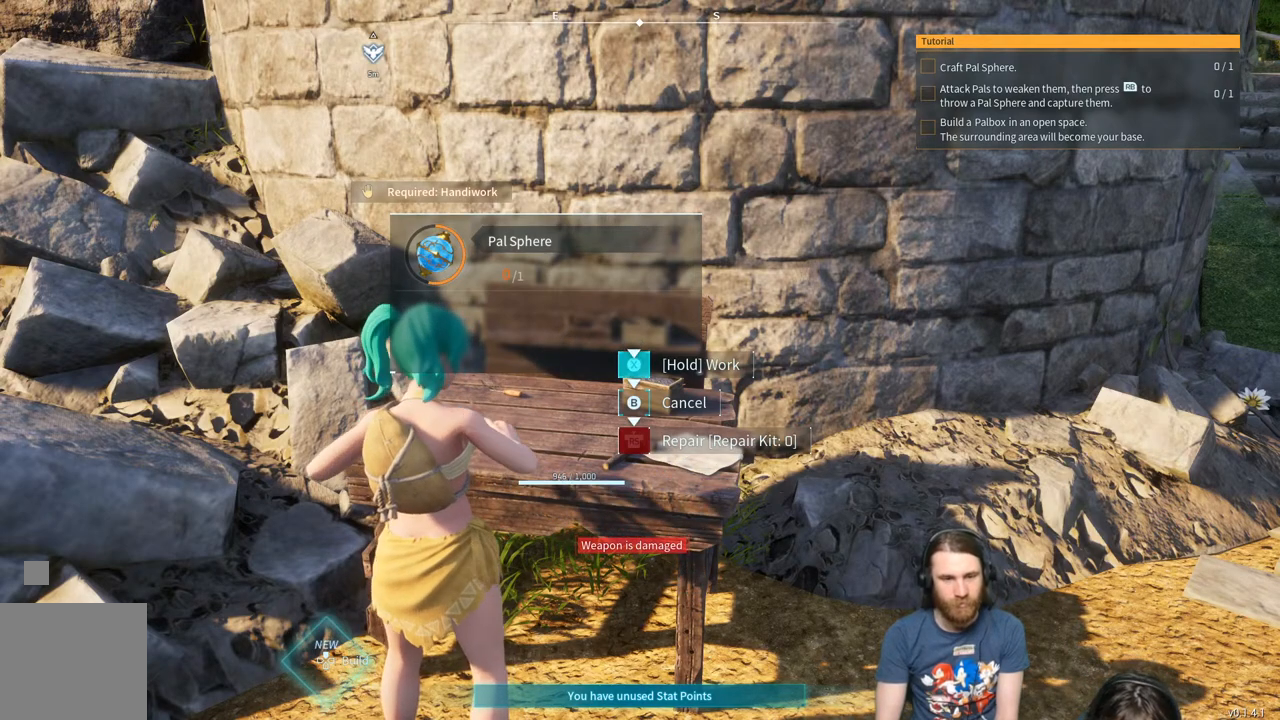
{"buttons": ["X"], "left_stick": "center", "right_stick": "center", "events": []}
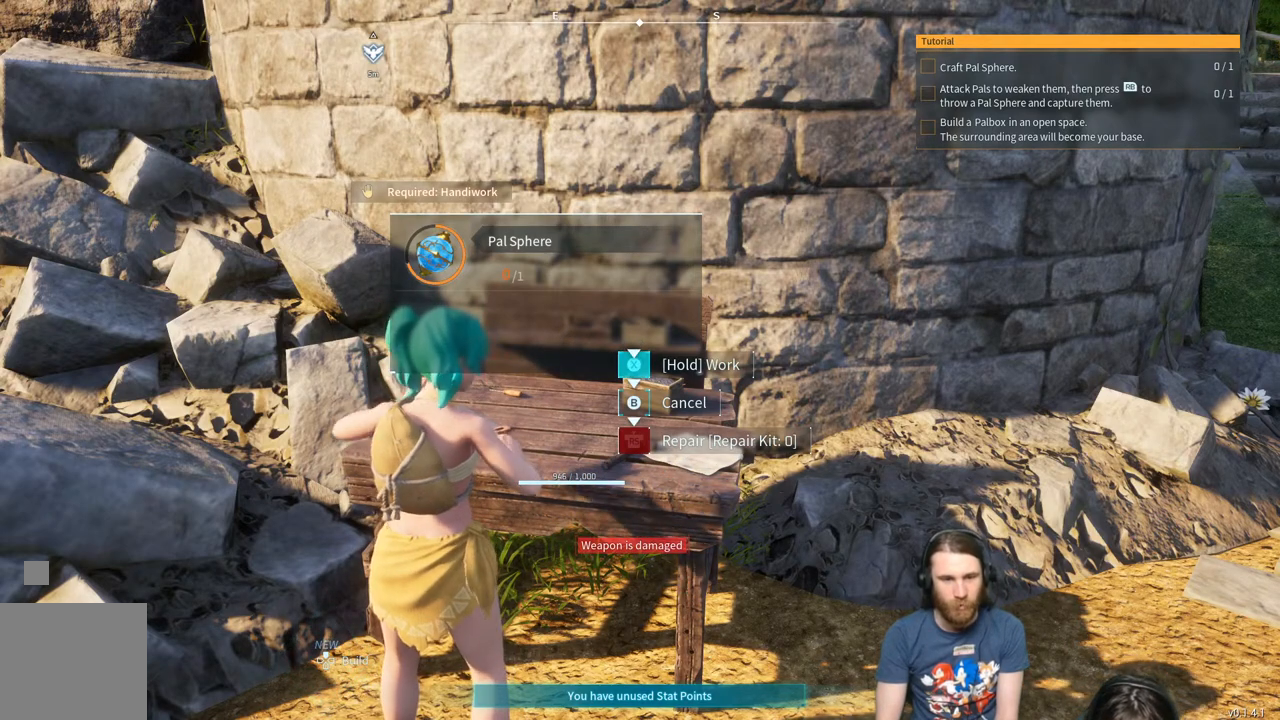
{"buttons": ["X"], "left_stick": "center", "right_stick": "center", "events": []}
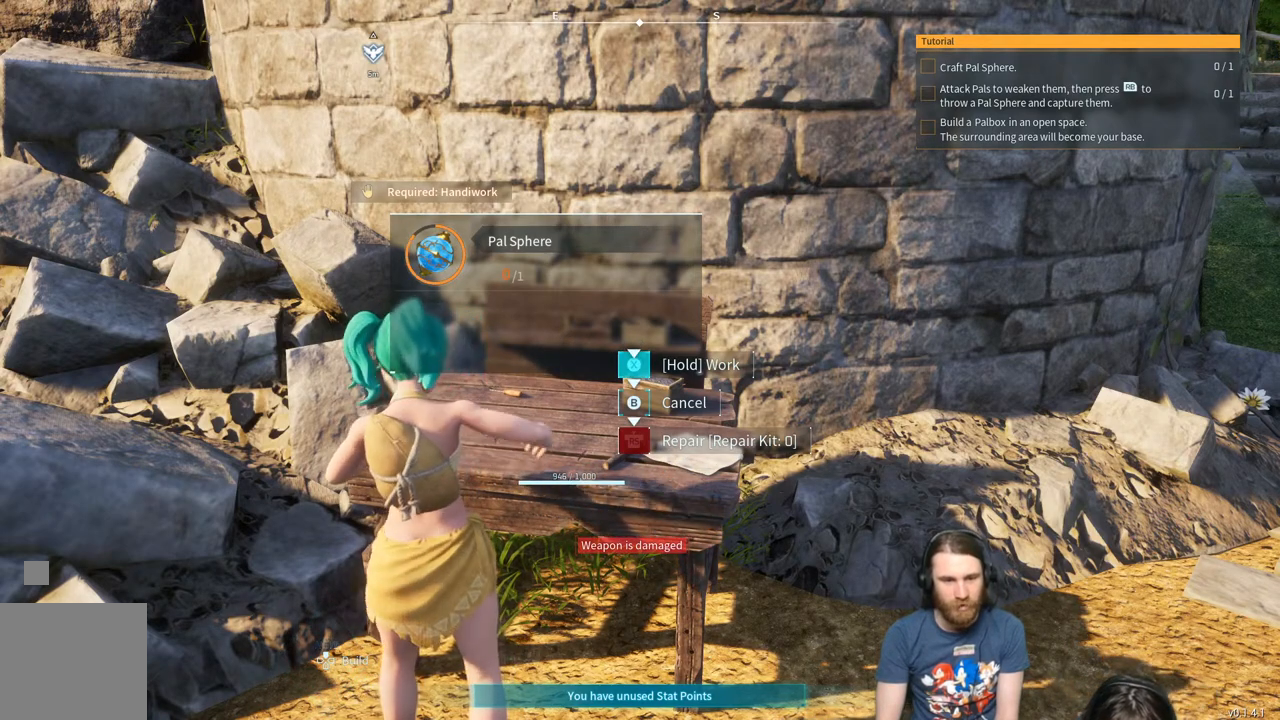
{"buttons": [], "left_stick": "center", "right_stick": "center", "events": [[450, "X", "up"]]}
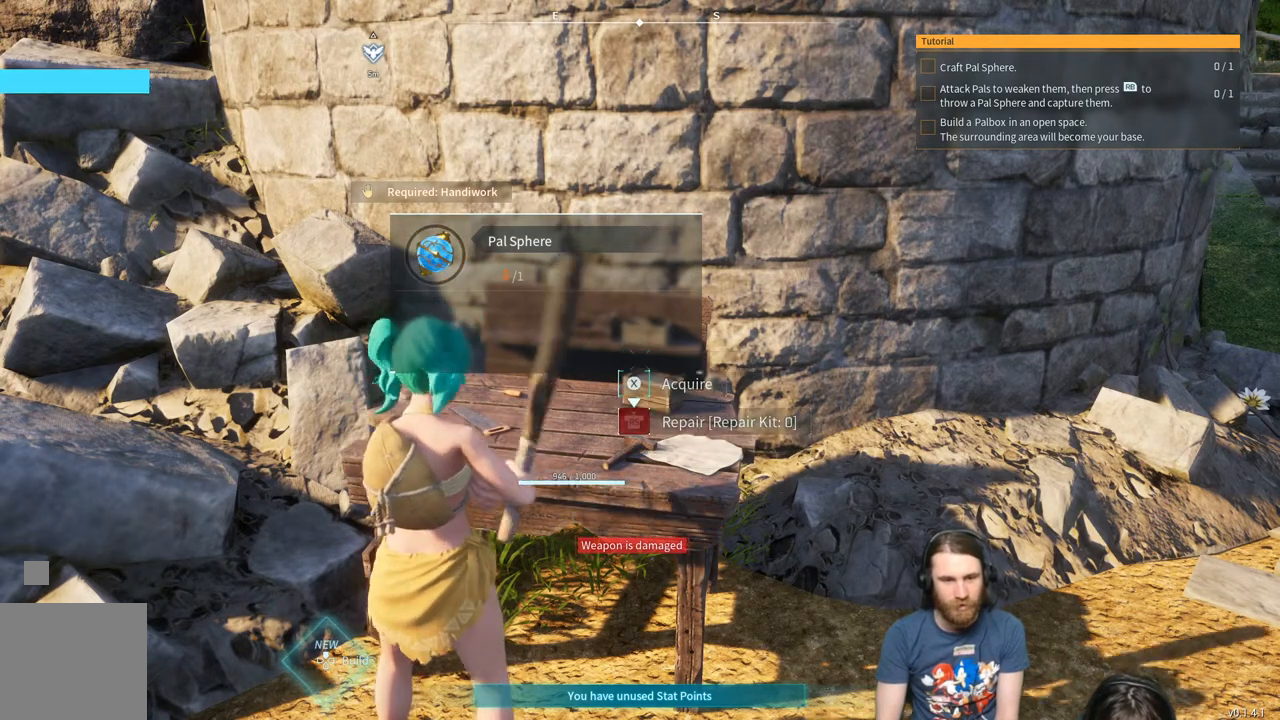
{"buttons": [], "left_stick": "center", "right_stick": "center", "events": []}
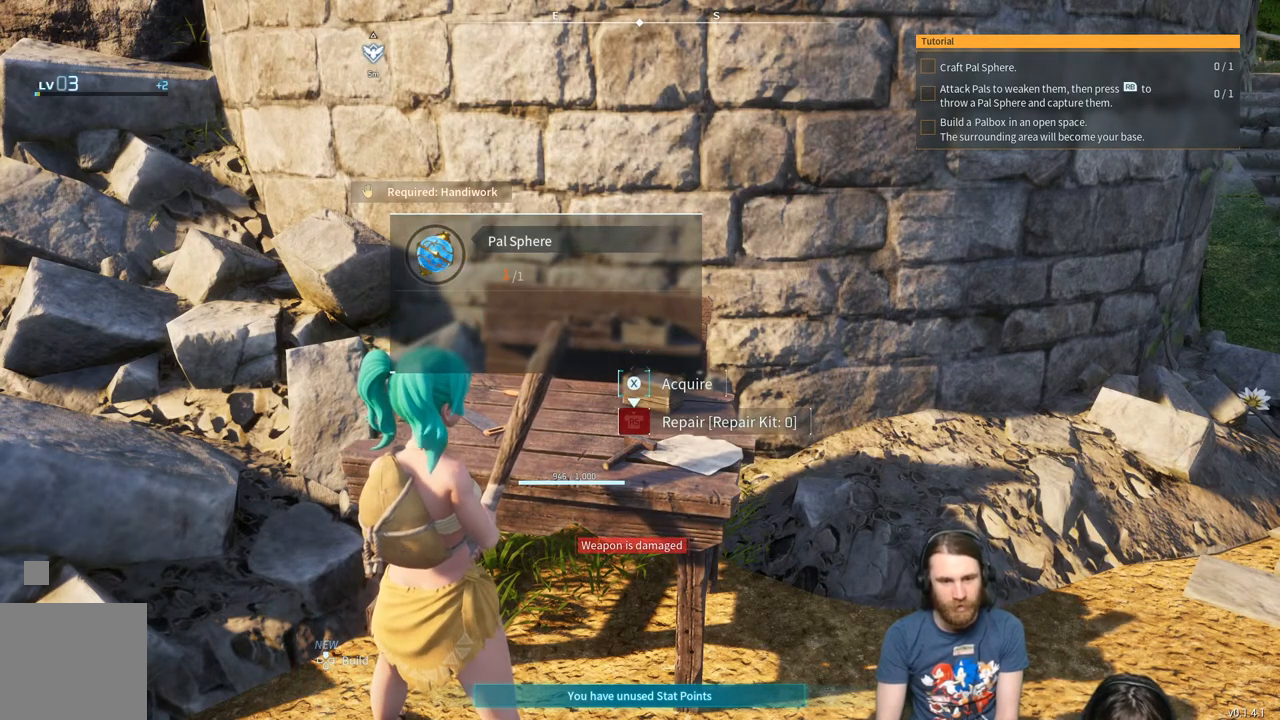
{"buttons": [], "left_stick": "center", "right_stick": "center", "events": []}
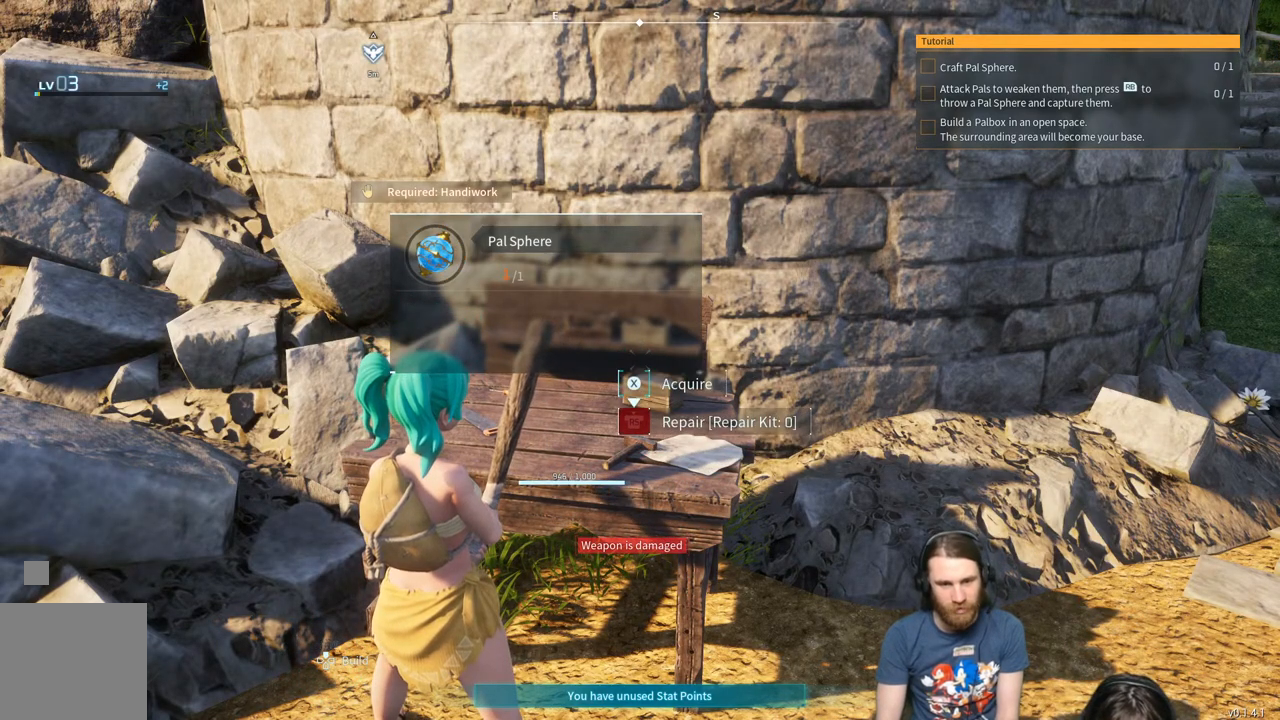
{"buttons": [], "left_stick": "center", "right_stick": "center", "events": []}
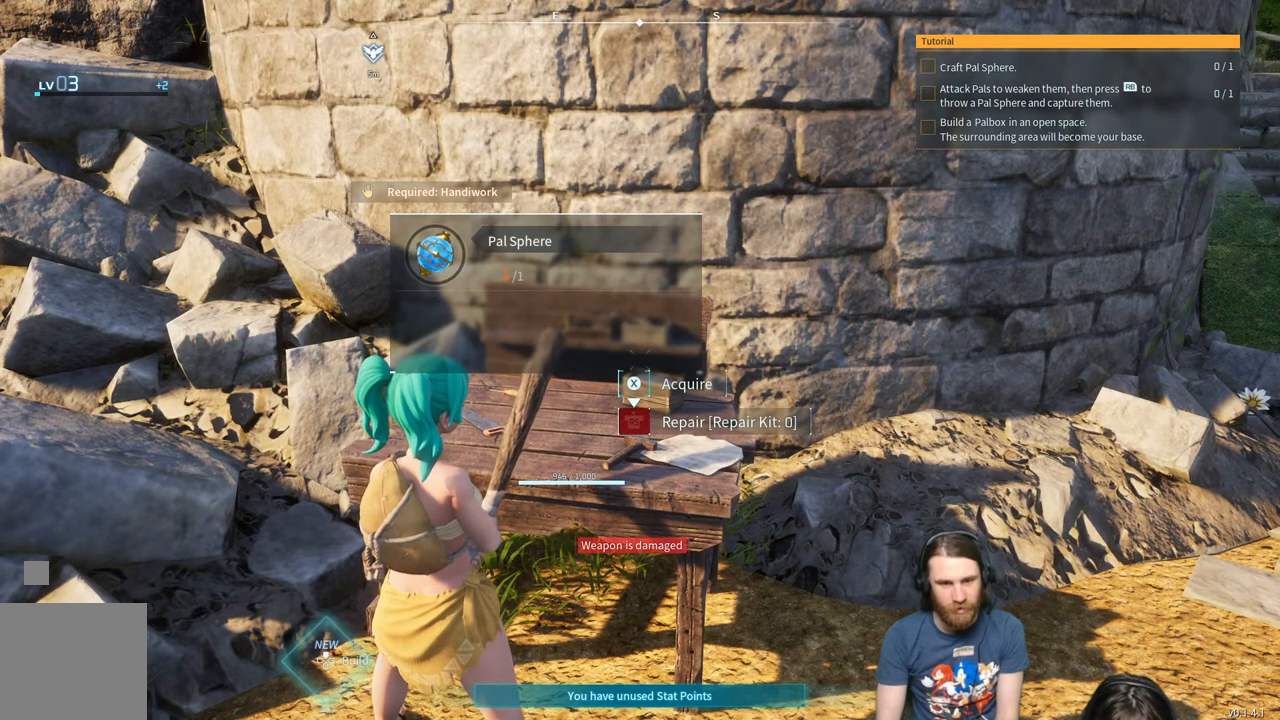
{"buttons": [], "left_stick": "center", "right_stick": "center", "events": []}
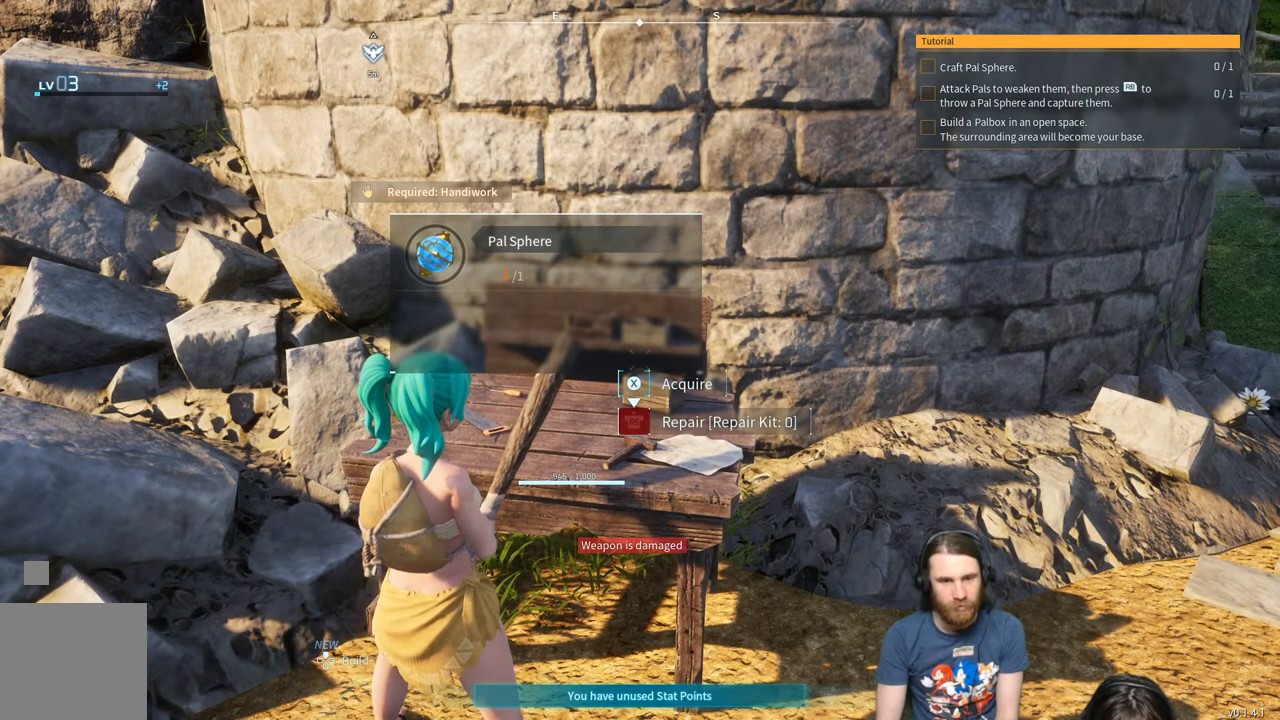
{"buttons": [], "left_stick": "center", "right_stick": "center", "events": [[117, "X", "down"], [233, "X", "up"]]}
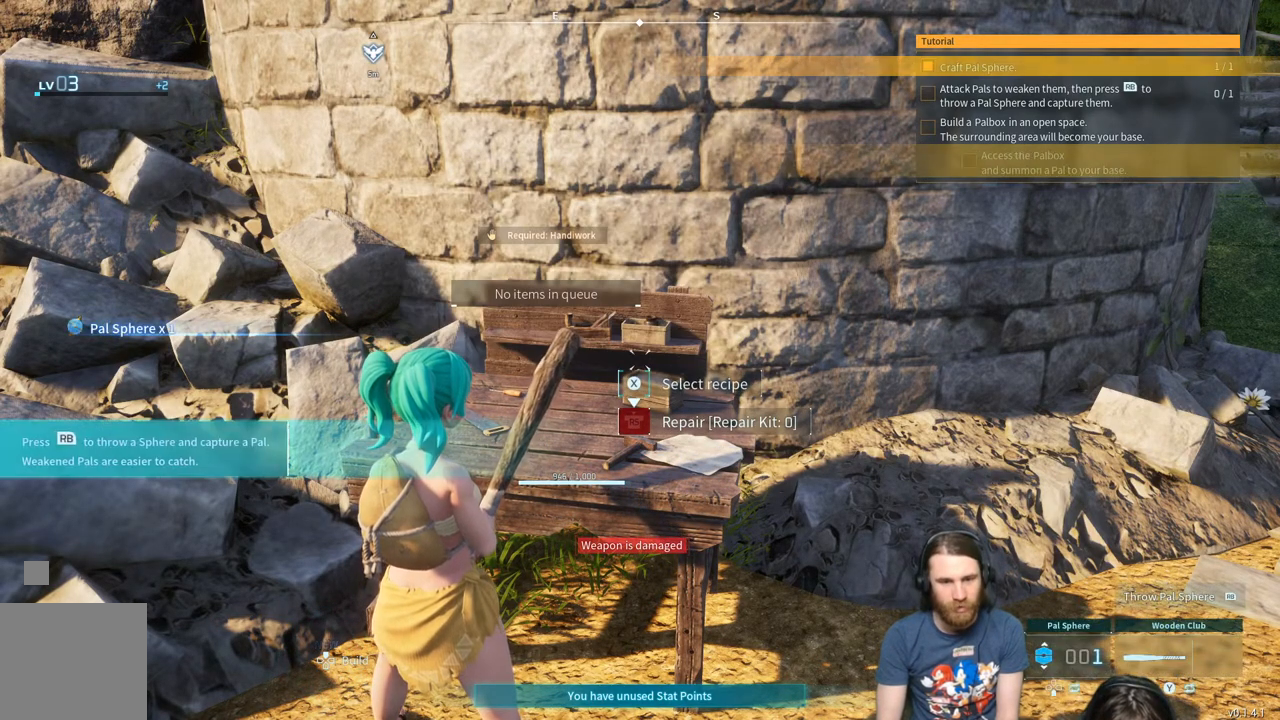
{"buttons": [], "left_stick": "center", "right_stick": "center", "events": []}
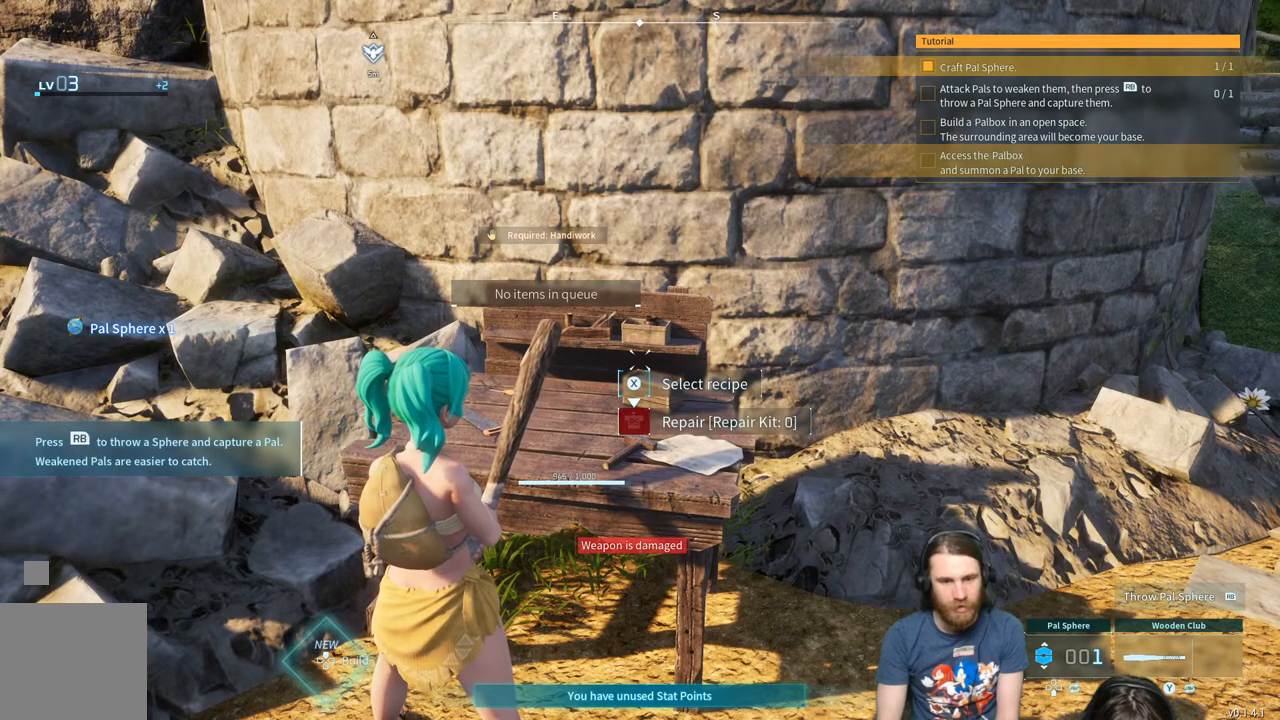
{"buttons": [], "left_stick": "center", "right_stick": "center", "events": [[33, "X", "down"], [150, "X", "up"]]}
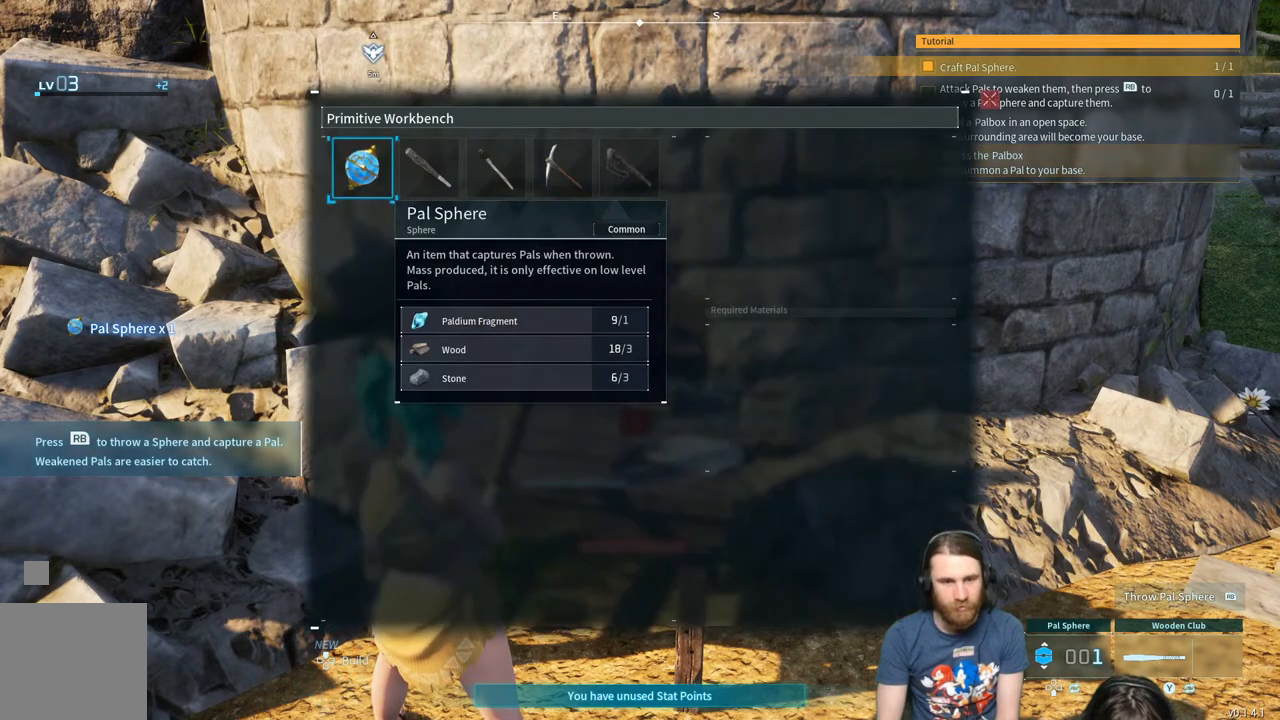
{"buttons": [], "left_stick": "center", "right_stick": "center", "events": [[167, "DPAD_RIGHT", "down"], [267, "DPAD_RIGHT", "up"]]}